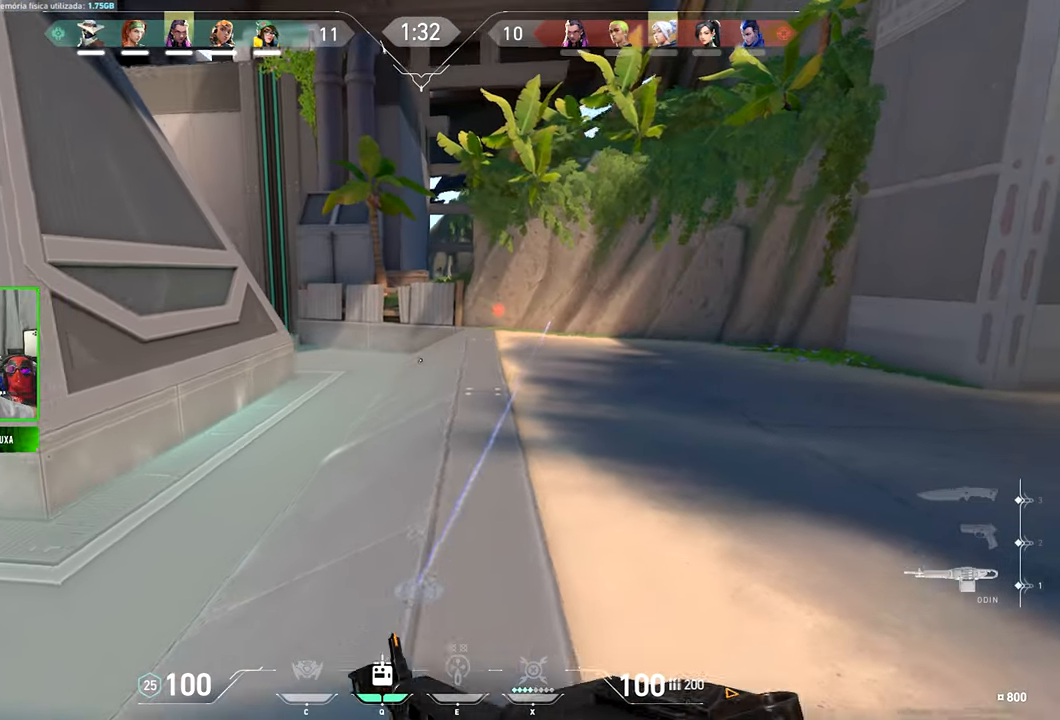
Gameplay with keyboard and mouse; each line is a JSON object with the keys and mouse buttons held at the frame after it. "events" lists presses ("down") and releases ("up") of "1", "2", "3", "4", "5", "a", "alt", "c", "caps_lock", "ctrl", "d", "e", "f", "g", "q", "r", "s", "shift", "space", "t", "tab", "v", "w", "x", "z", "mouse_left", "mouse_wheel" and "mouse_right" between this image and that frame as [ms after this image, input, new state], when the widget could be followed in between. "mouse_left", "mouse_wheel", "mouse_right" = the "left", "wheel", "right" buttons of the "mouse" list. No other keys are recorded. "wheel" means that the mouse wheel is clicked or scrolled. Not read: mouse_move.
{"keys": ["s", "shift"], "mouse": ["right"], "events": [[33, "a", "up"], [150, "mouse_right", "down"], [150, "shift", "down"], [283, "d", "down"], [483, "d", "up"]]}
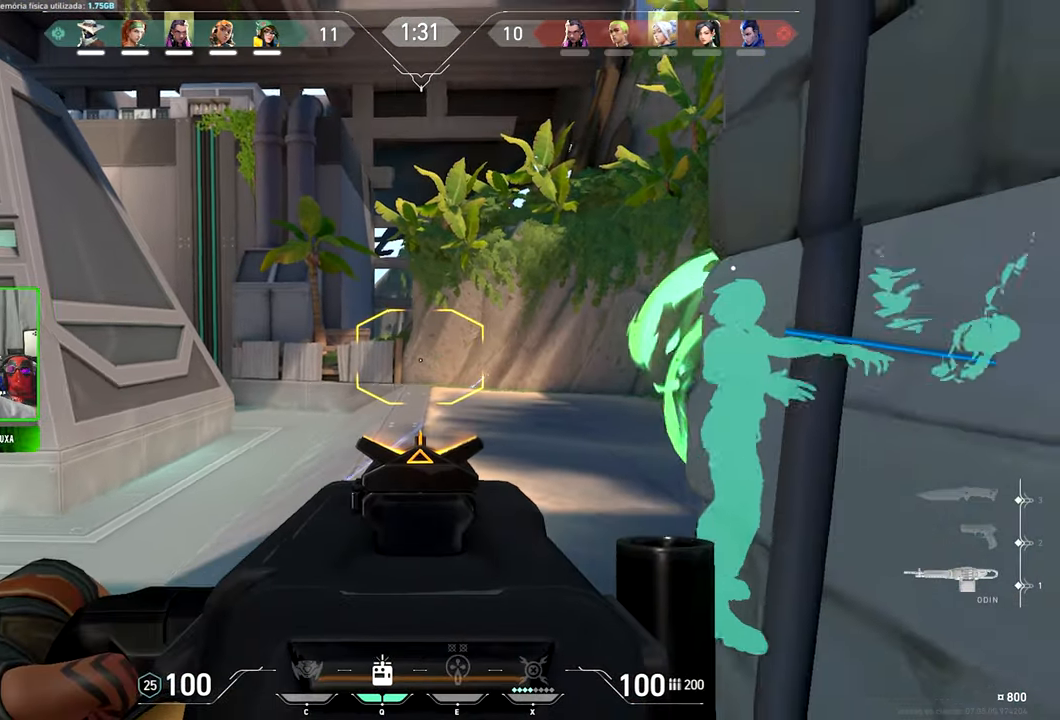
{"keys": ["s", "shift"], "mouse": ["right"], "events": [[166, "d", "down"], [350, "d", "up"]]}
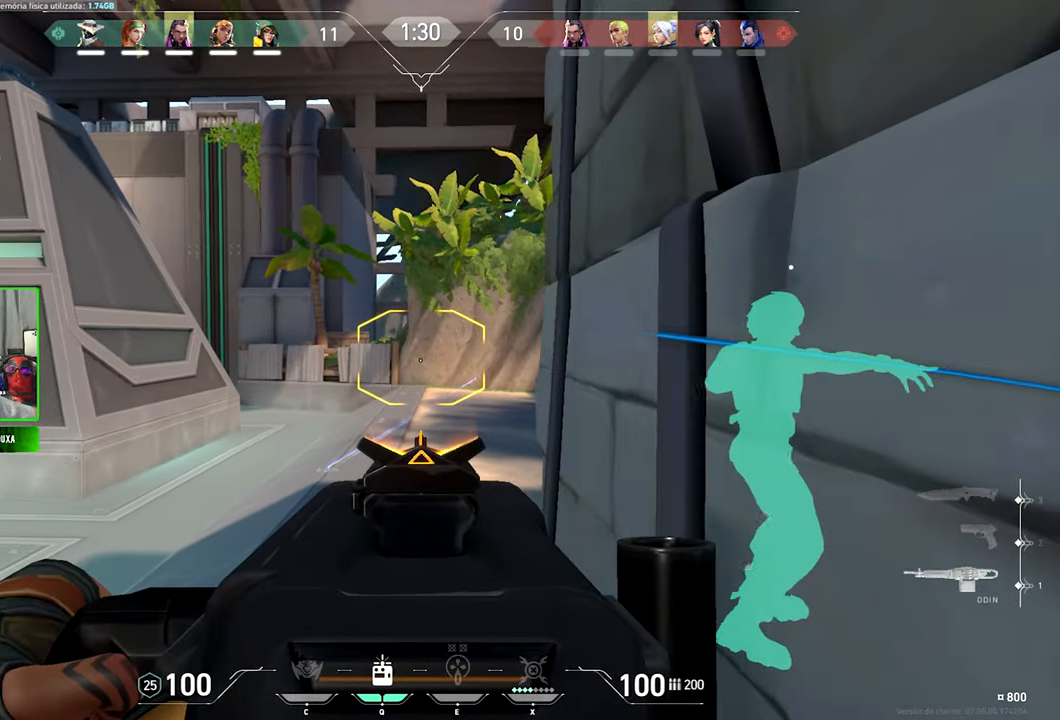
{"keys": ["d", "shift", "w"], "mouse": ["right"], "events": [[83, "s", "up"], [183, "a", "down"], [283, "a", "up"], [333, "d", "down"], [483, "w", "down"]]}
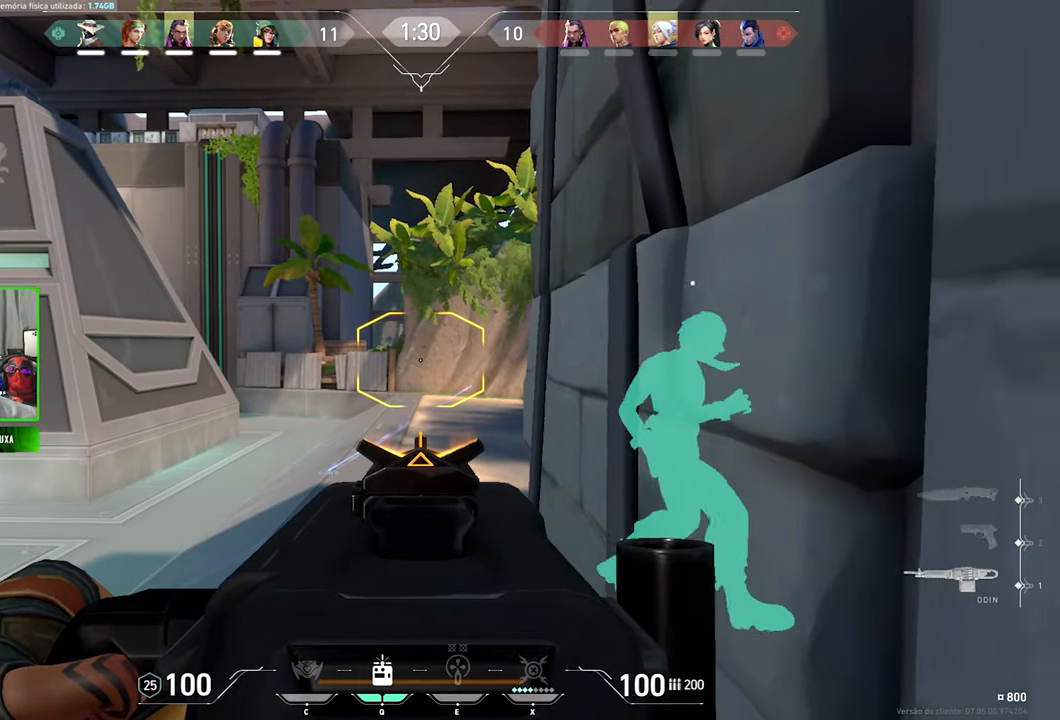
{"keys": ["shift"], "mouse": ["right"], "events": [[166, "d", "up"], [266, "w", "up"], [400, "d", "down"], [450, "d", "up"]]}
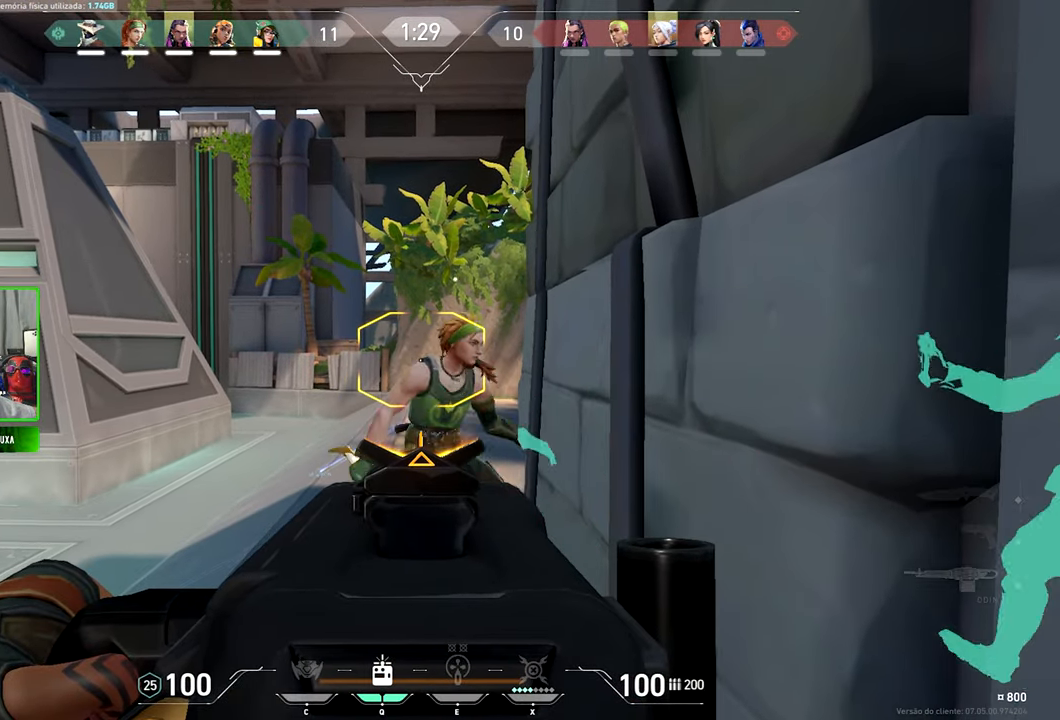
{"keys": ["shift"], "mouse": ["right"], "events": [[50, "a", "down"], [283, "a", "up"], [283, "d", "down"], [416, "a", "down"], [416, "d", "up"], [450, "a", "up"]]}
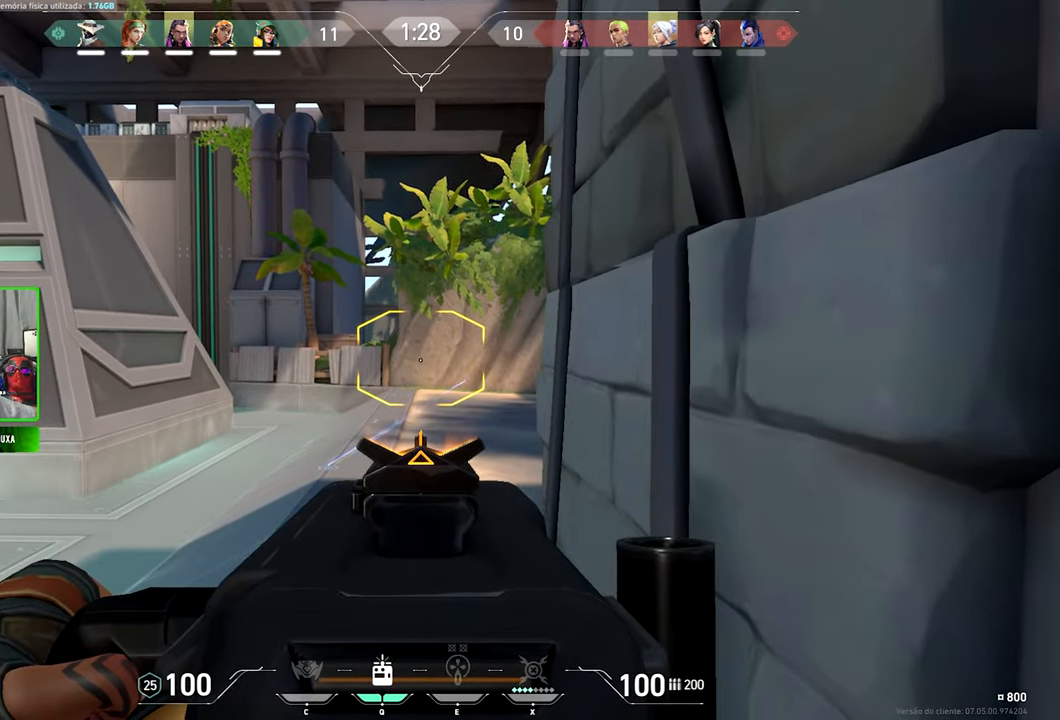
{"keys": ["s", "shift"], "mouse": ["right"], "events": [[50, "d", "down"], [183, "d", "up"], [283, "a", "down"], [300, "a", "up"], [300, "s", "down"], [350, "a", "down"], [500, "a", "up"]]}
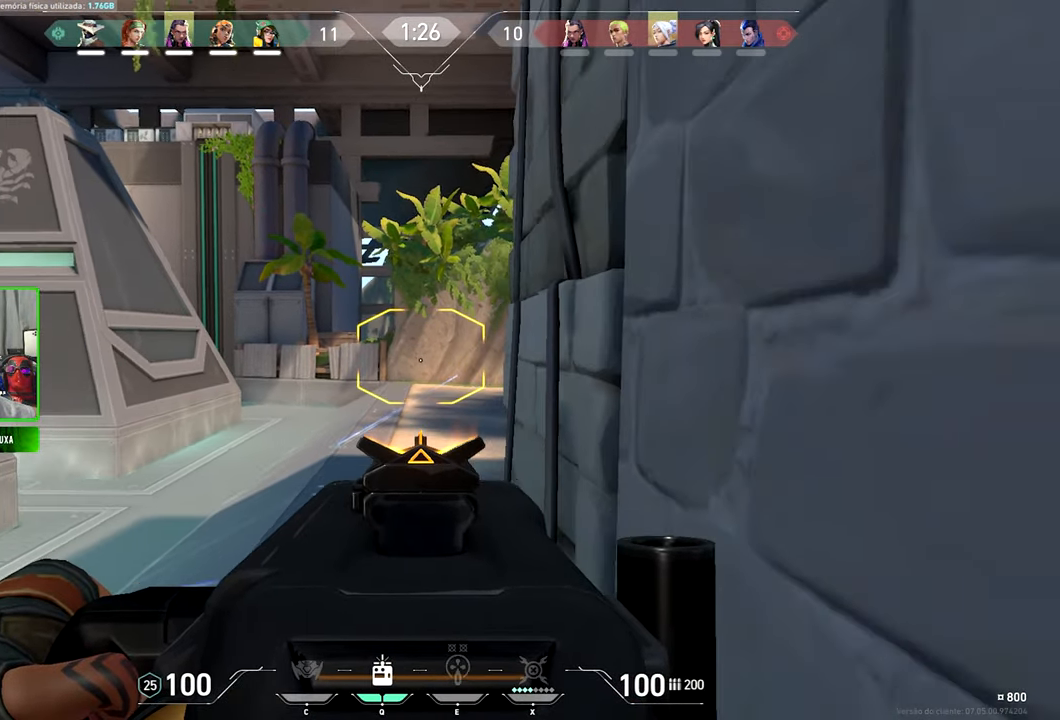
{"keys": ["s", "shift"], "mouse": ["right"], "events": [[50, "d", "down"], [383, "d", "up"]]}
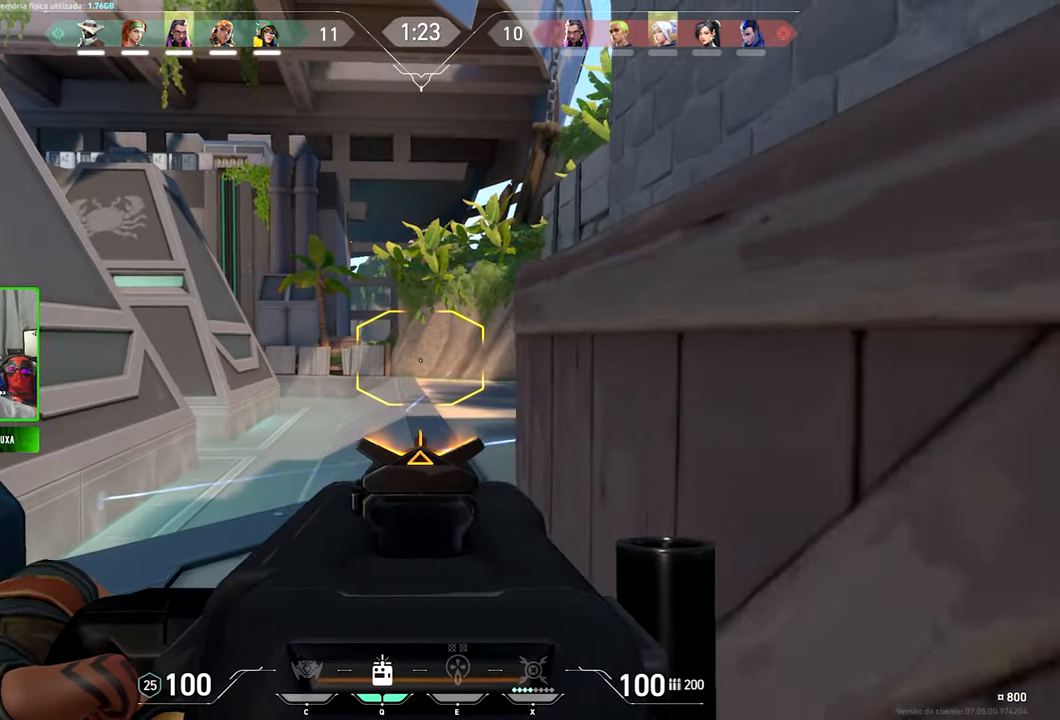
{"keys": ["ctrl", "d", "s", "shift"], "mouse": ["right"], "events": [[66, "ctrl", "down"], [350, "d", "down"]]}
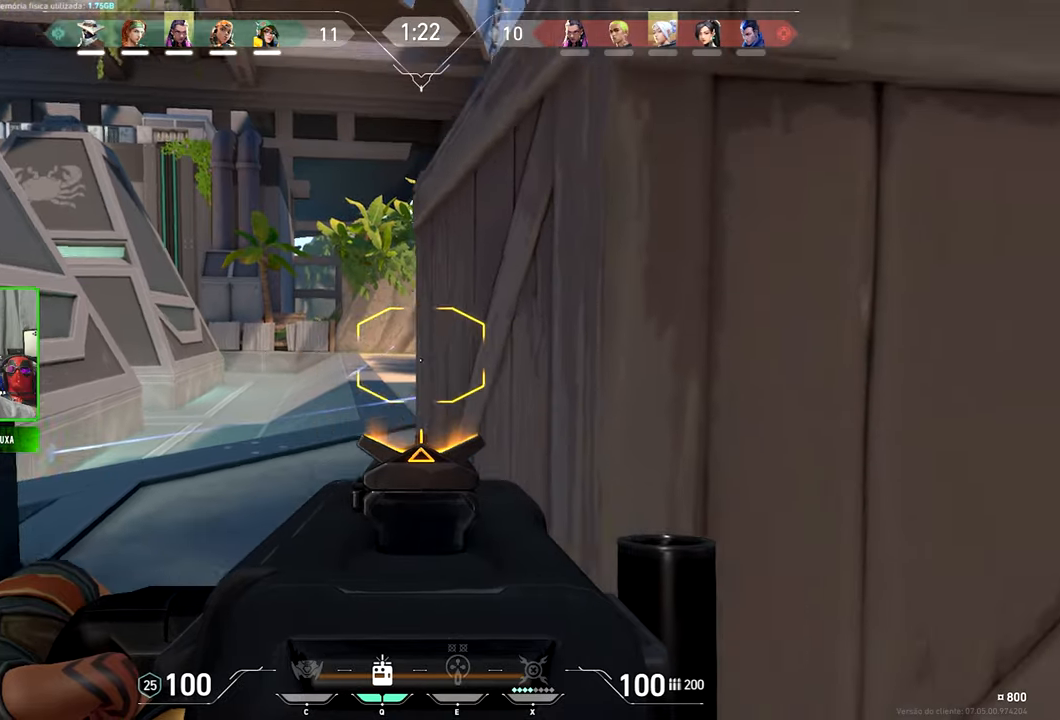
{"keys": ["ctrl", "d", "shift"], "mouse": [], "events": [[267, "mouse_right", "up"], [417, "s", "up"]]}
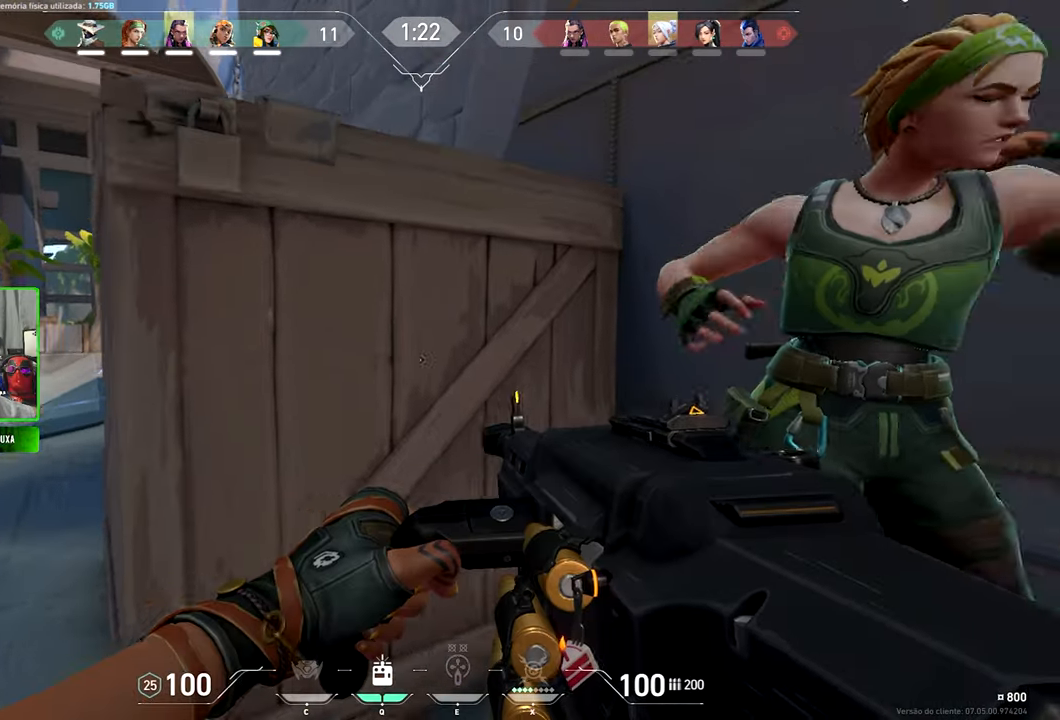
{"keys": ["ctrl", "d", "shift"], "mouse": [], "events": [[50, "w", "down"], [433, "w", "up"]]}
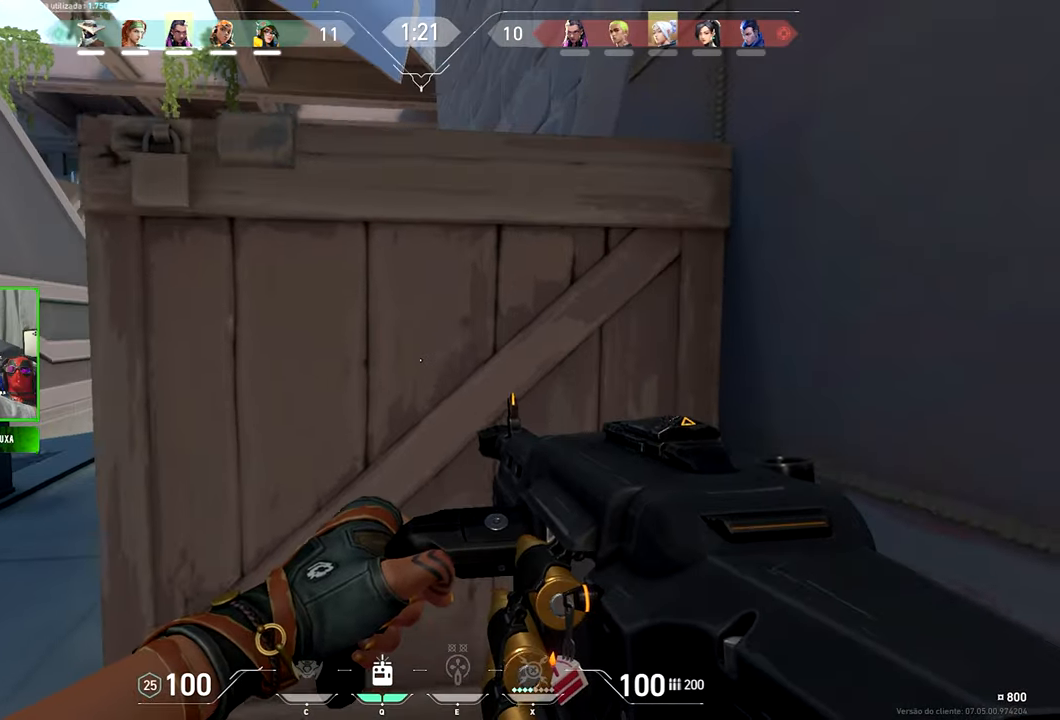
{"keys": ["a", "shift"], "mouse": ["right"], "events": [[17, "ctrl", "up"], [17, "d", "up"], [150, "a", "down"], [250, "shift", "up"], [300, "mouse_right", "down"], [433, "shift", "down"]]}
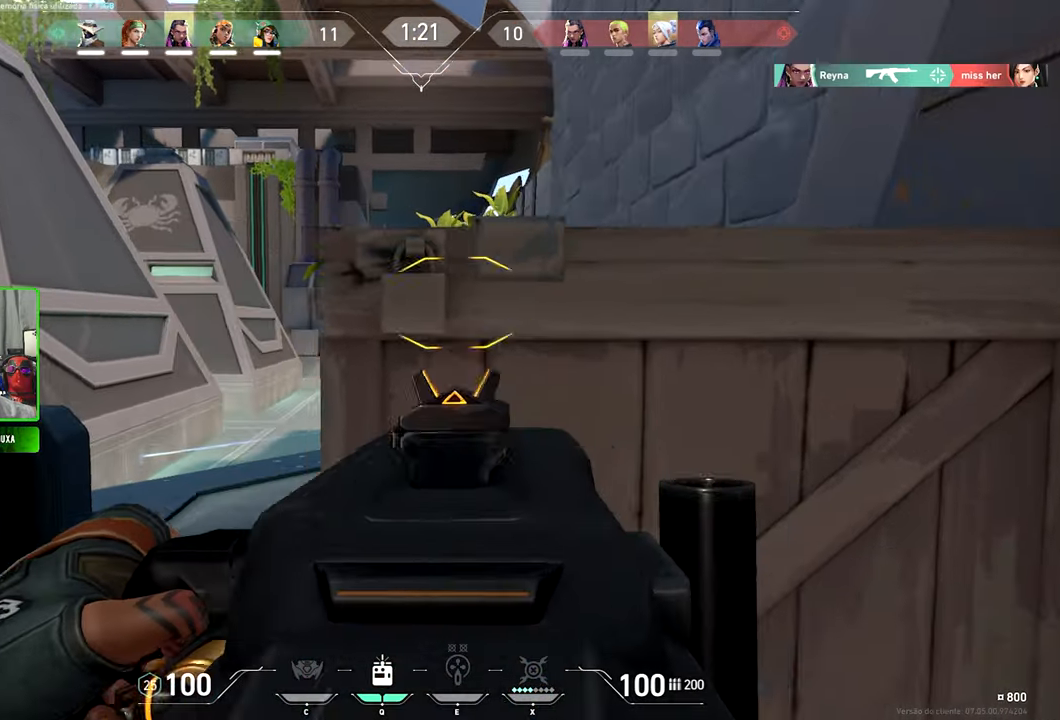
{"keys": ["a", "shift"], "mouse": ["right"], "events": [[217, "a", "up"], [417, "a", "down"]]}
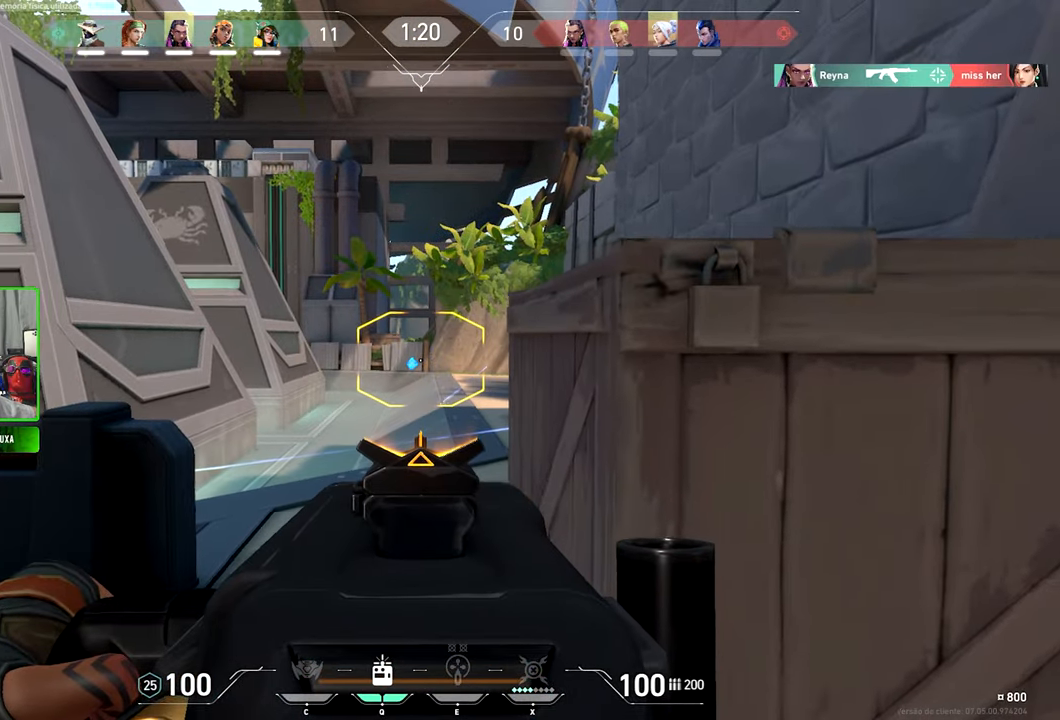
{"keys": ["a", "shift"], "mouse": ["right"], "events": [[100, "a", "up"], [100, "d", "down"], [283, "d", "up"], [383, "a", "down"]]}
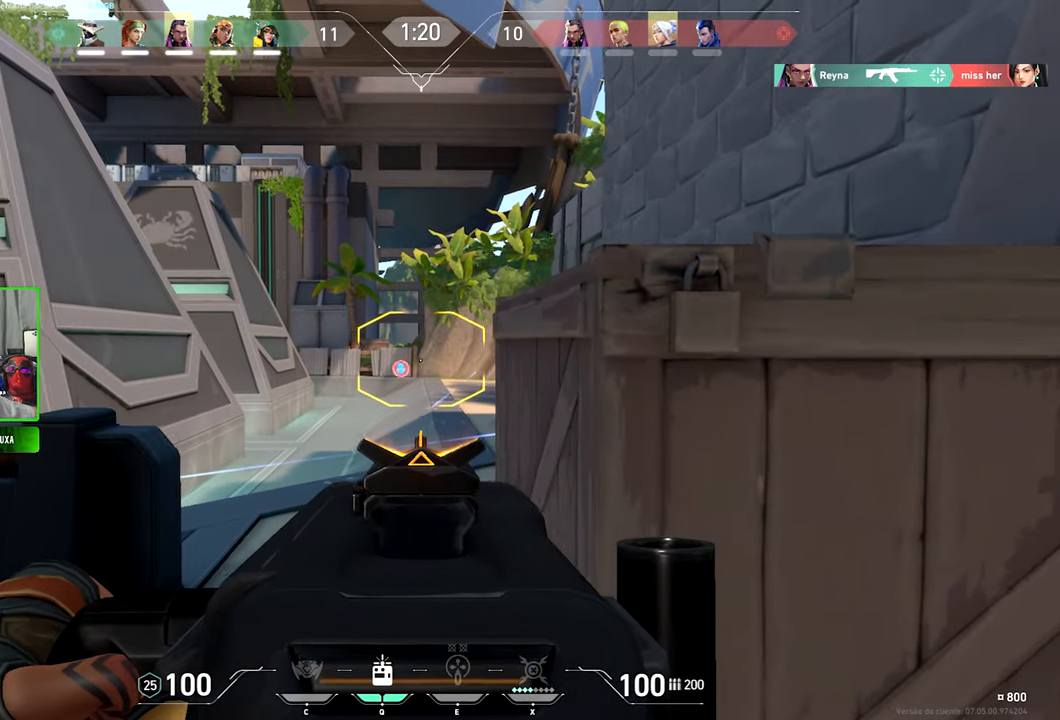
{"keys": ["shift"], "mouse": ["right"], "events": [[67, "a", "up"], [67, "d", "down"], [267, "a", "down"], [267, "d", "up"], [450, "a", "up"]]}
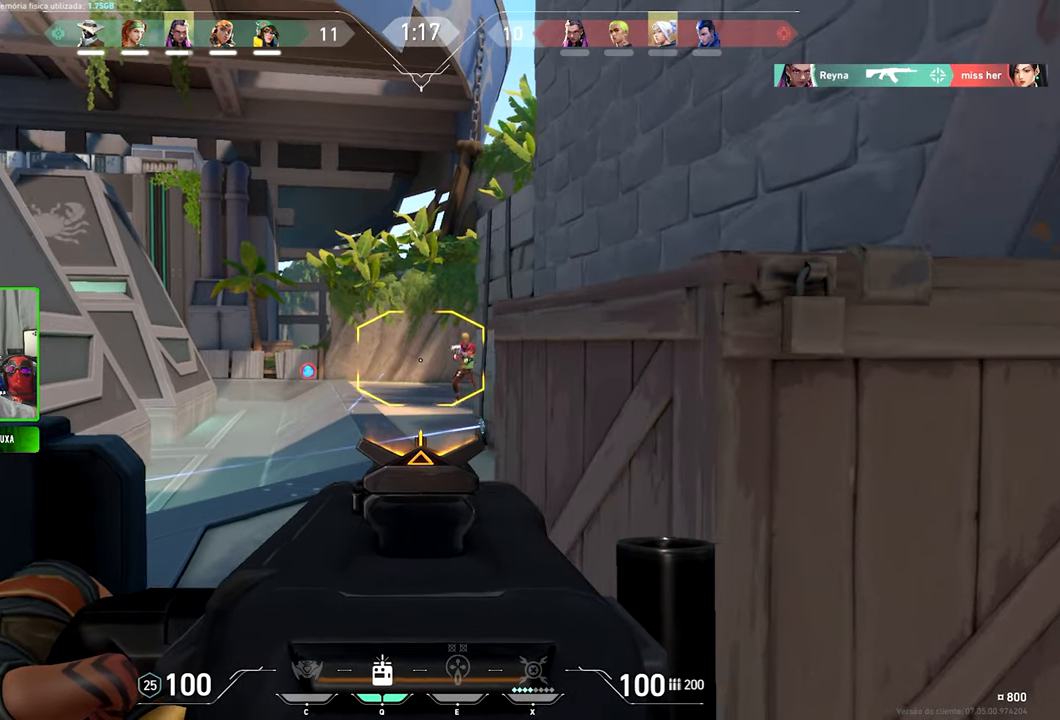
{"keys": ["ctrl", "shift"], "mouse": ["left", "right"], "events": [[100, "a", "down"], [250, "a", "up"], [283, "mouse_left", "down"], [383, "ctrl", "down"]]}
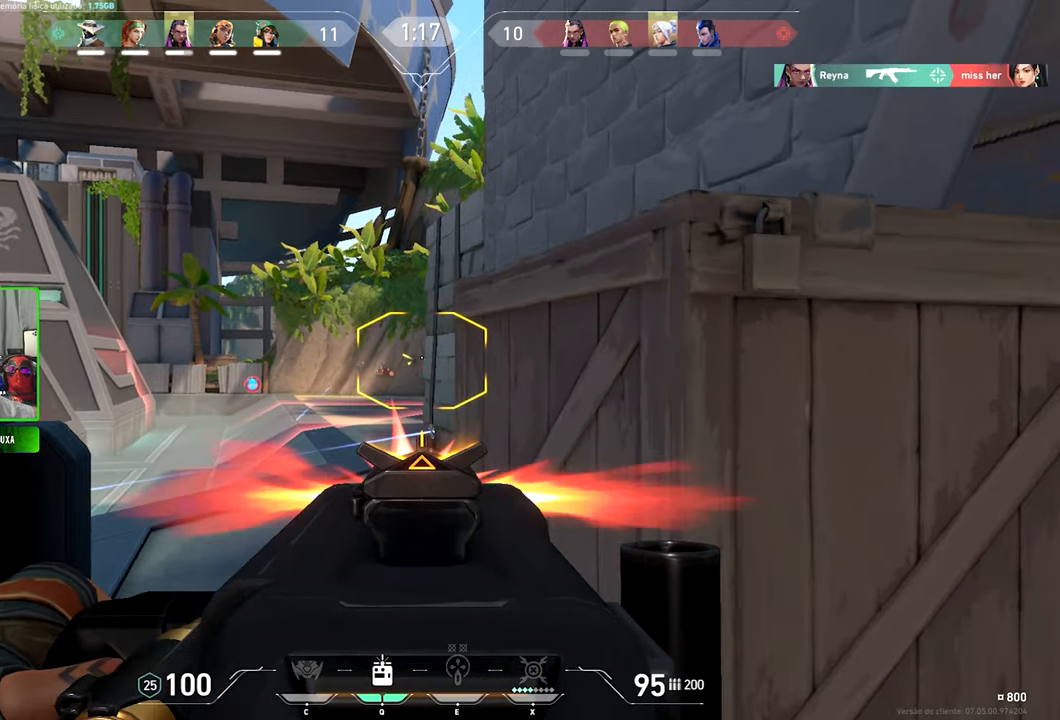
{"keys": ["ctrl", "d", "shift"], "mouse": ["right"], "events": [[400, "d", "down"], [433, "mouse_left", "up"]]}
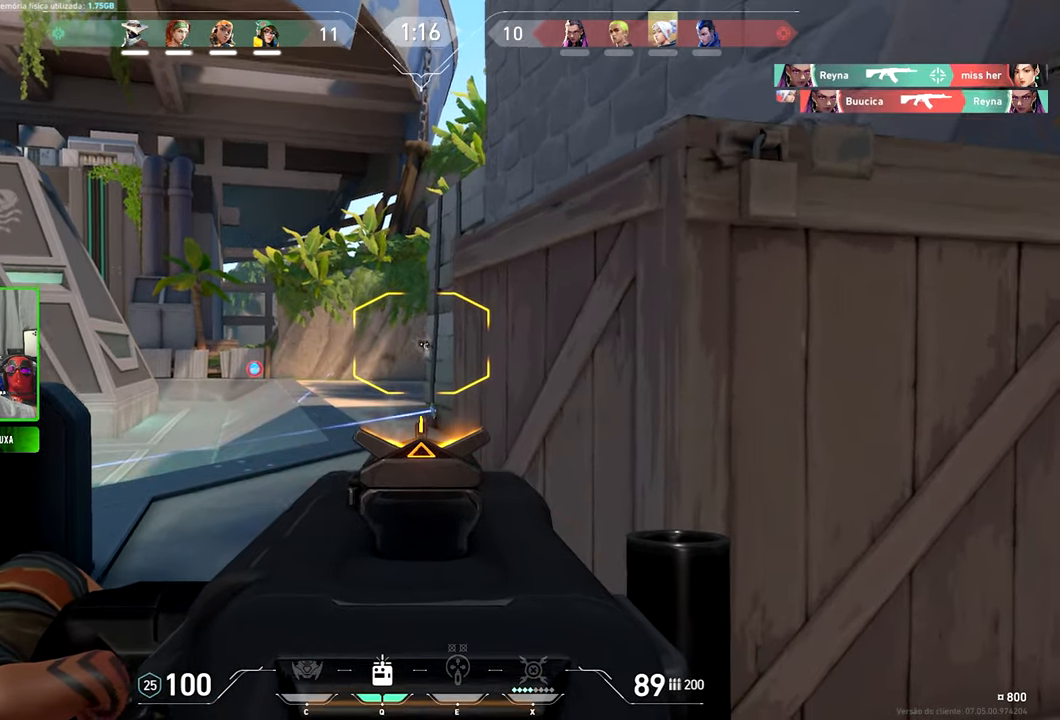
{"keys": ["a", "ctrl", "shift"], "mouse": ["right"], "events": [[83, "d", "up"], [317, "a", "down"], [317, "mouse_left", "down"], [467, "mouse_left", "up"]]}
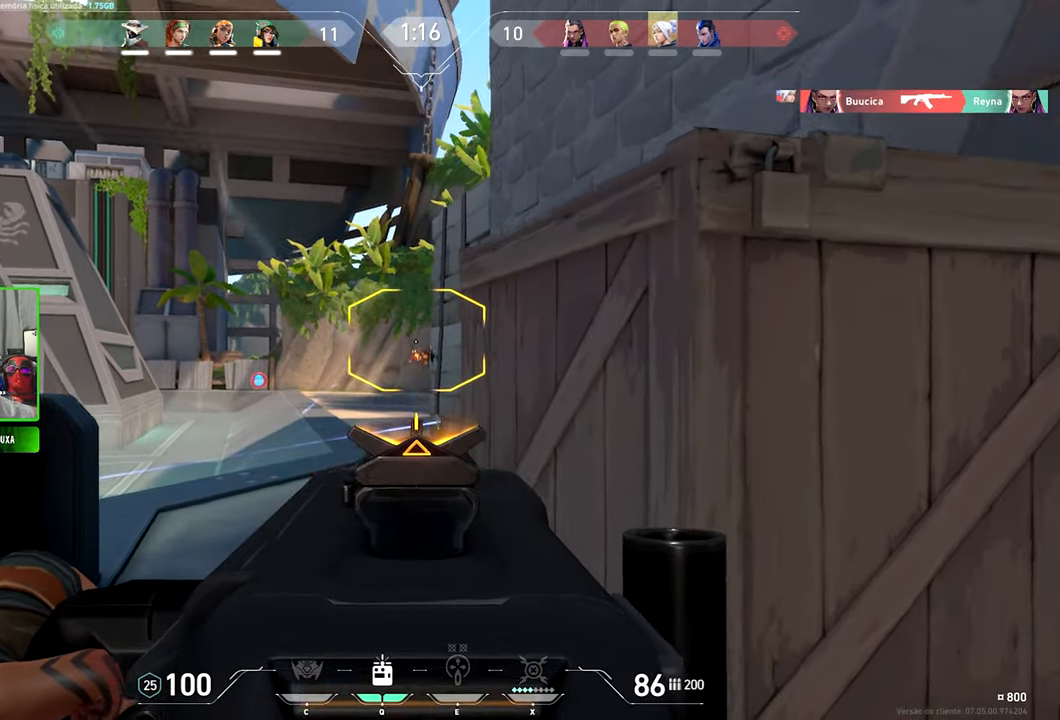
{"keys": ["d"], "mouse": ["left", "right"], "events": [[50, "a", "up"], [100, "ctrl", "up"], [100, "shift", "up"], [150, "a", "down"], [334, "mouse_left", "down"], [484, "a", "up"], [484, "d", "down"]]}
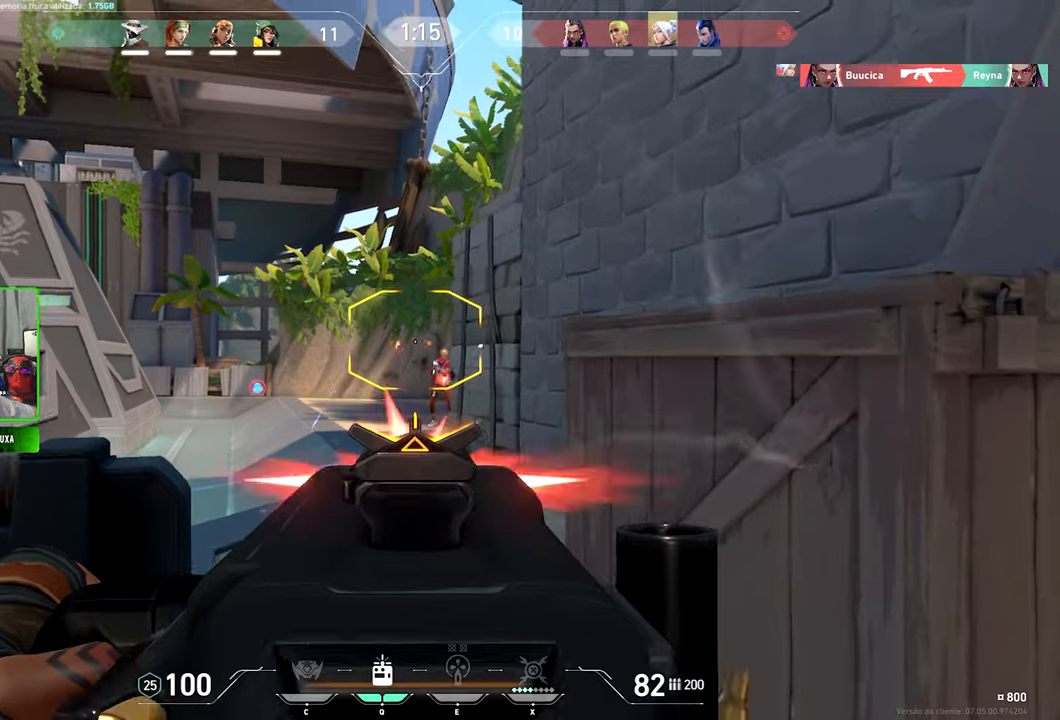
{"keys": [], "mouse": ["left", "right"], "events": [[167, "d", "up"]]}
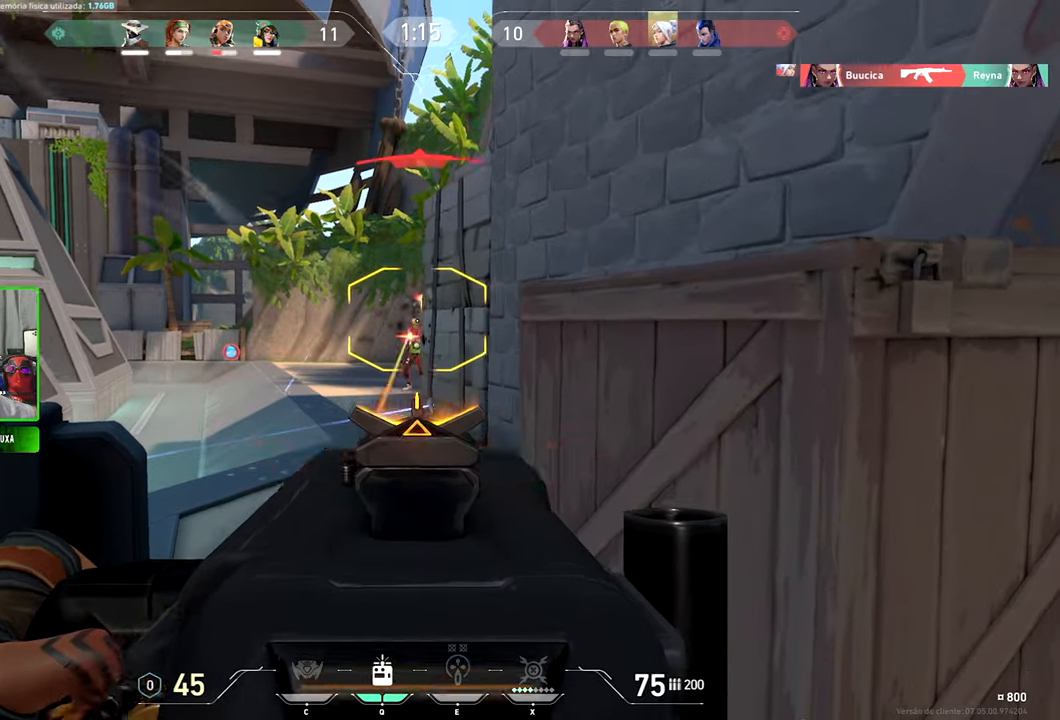
{"keys": ["d"], "mouse": ["left", "right"], "events": [[367, "d", "down"]]}
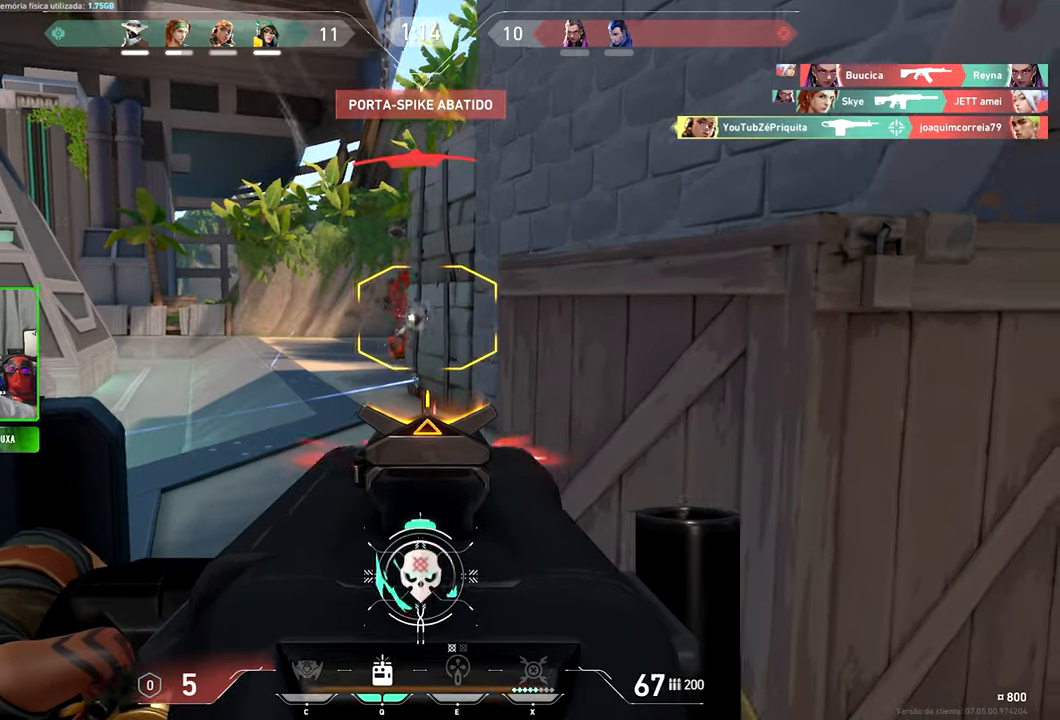
{"keys": ["d"], "mouse": [], "events": [[50, "mouse_left", "up"], [234, "mouse_right", "up"], [284, "a", "down"], [284, "d", "up"], [384, "a", "up"], [434, "d", "down"]]}
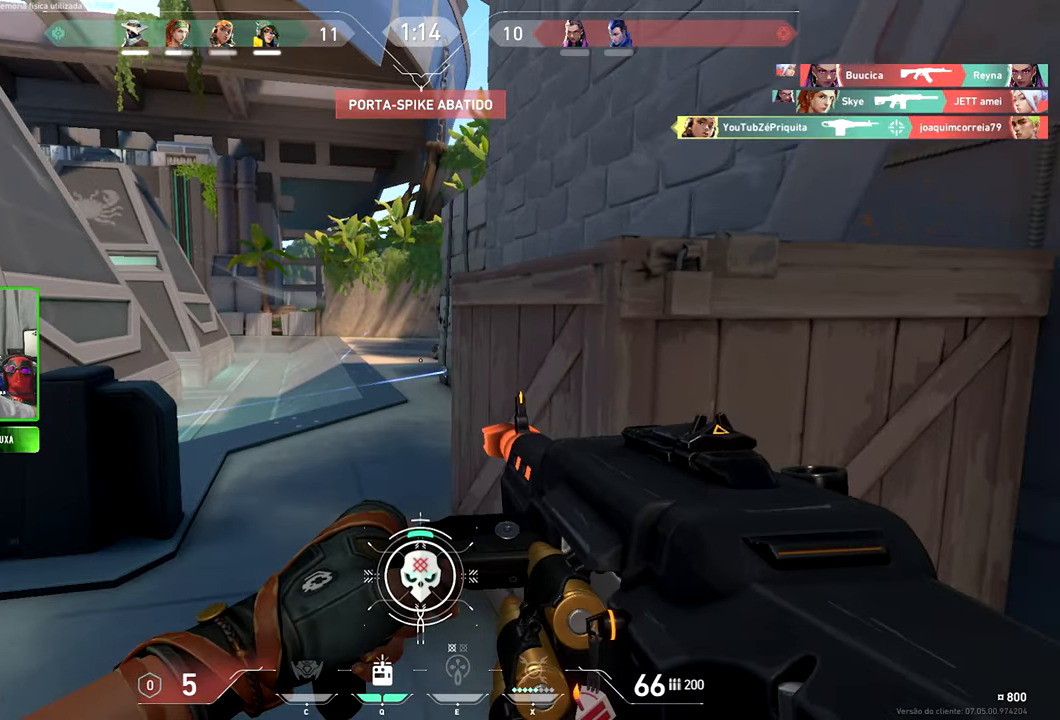
{"keys": ["a", "shift"], "mouse": [], "events": [[300, "shift", "down"], [400, "d", "up"], [484, "a", "down"]]}
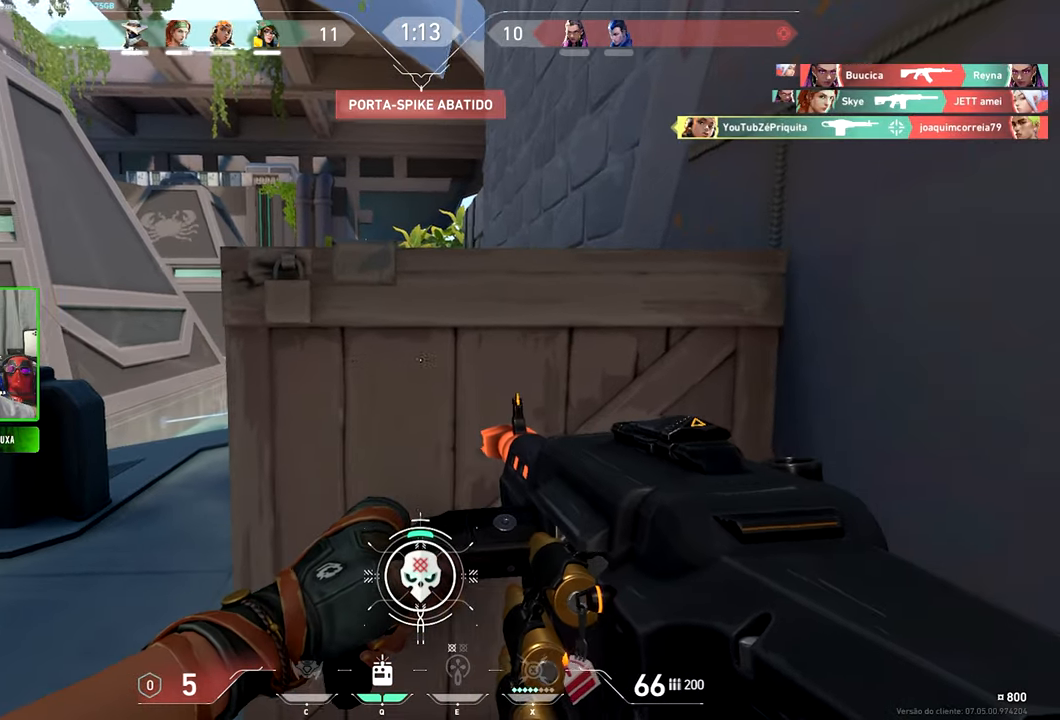
{"keys": ["a"], "mouse": [], "events": [[450, "shift", "up"]]}
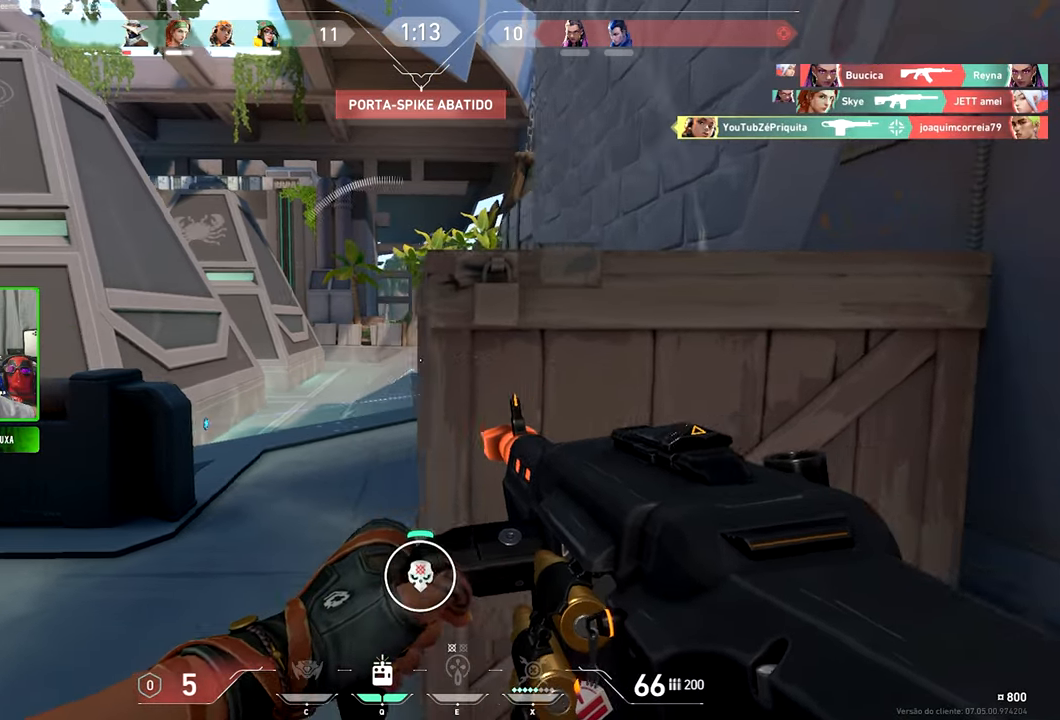
{"keys": ["a"], "mouse": ["right"], "events": [[100, "mouse_right", "down"], [284, "a", "up"], [334, "d", "down"], [467, "a", "down"], [467, "d", "up"]]}
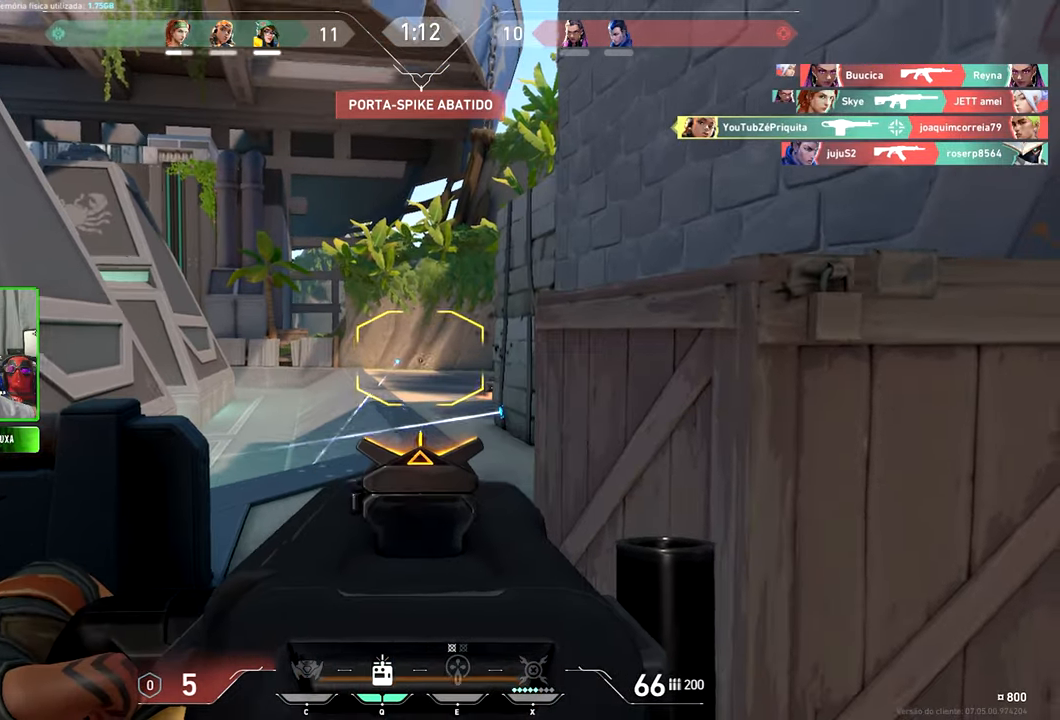
{"keys": ["d"], "mouse": ["right"], "events": [[167, "a", "up"], [167, "d", "down"], [267, "shift", "down"], [300, "d", "up"], [450, "a", "down"], [450, "shift", "up"], [500, "a", "up"], [500, "d", "down"]]}
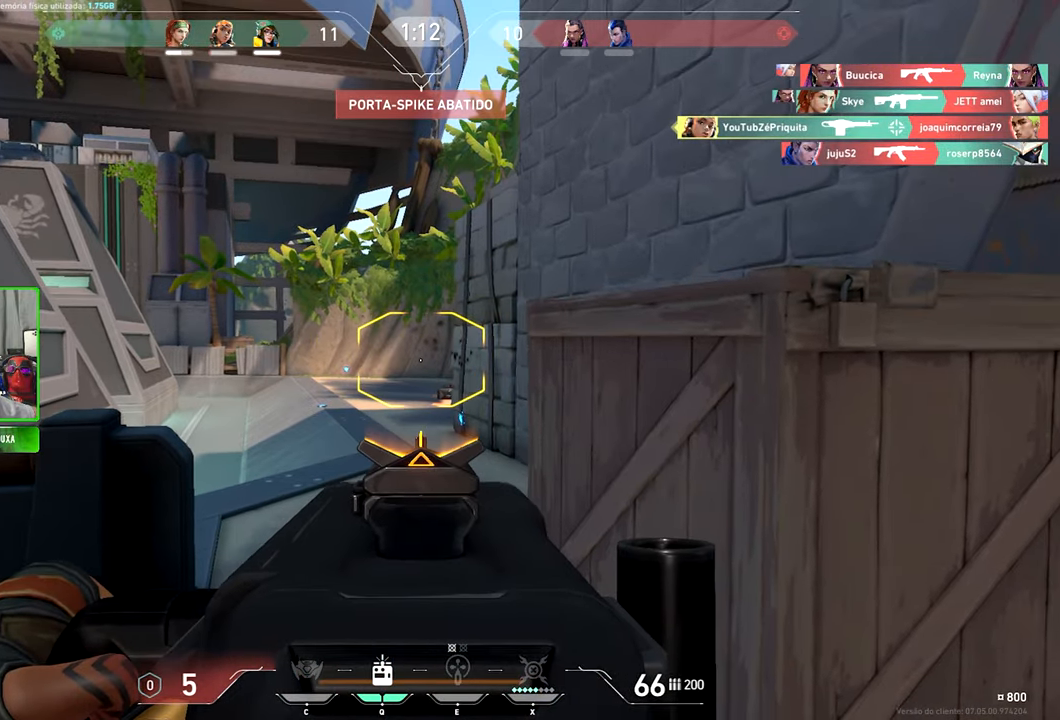
{"keys": ["s"], "mouse": ["right"], "events": [[417, "s", "down"], [467, "d", "up"]]}
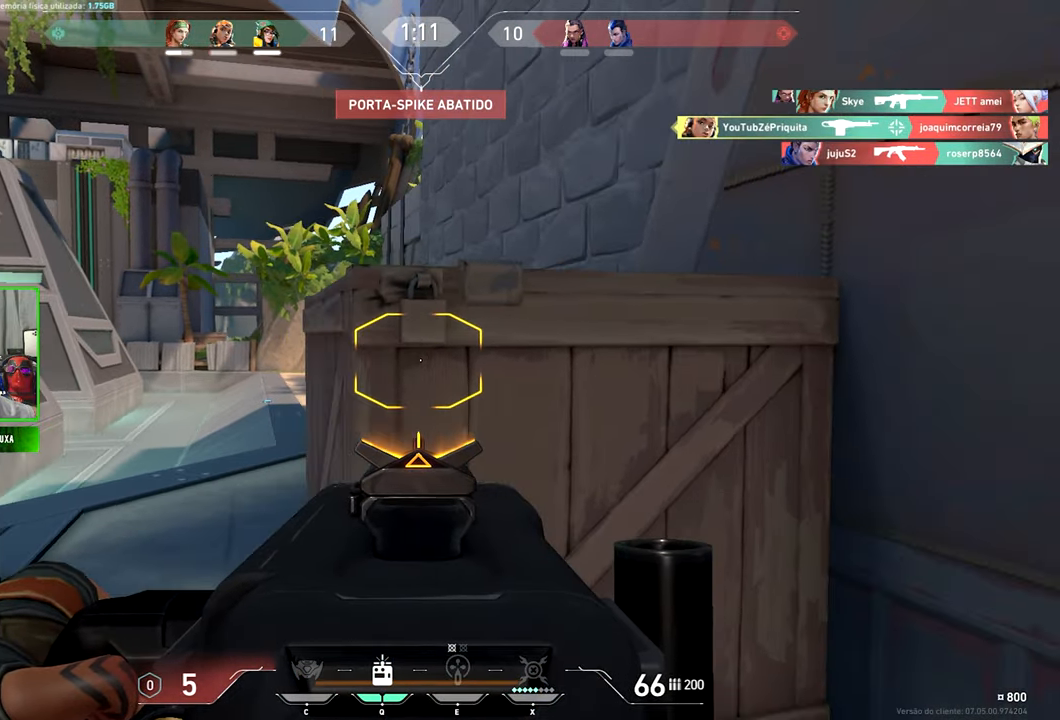
{"keys": ["d", "s", "shift"], "mouse": ["right"], "events": [[17, "shift", "down"], [284, "d", "down"]]}
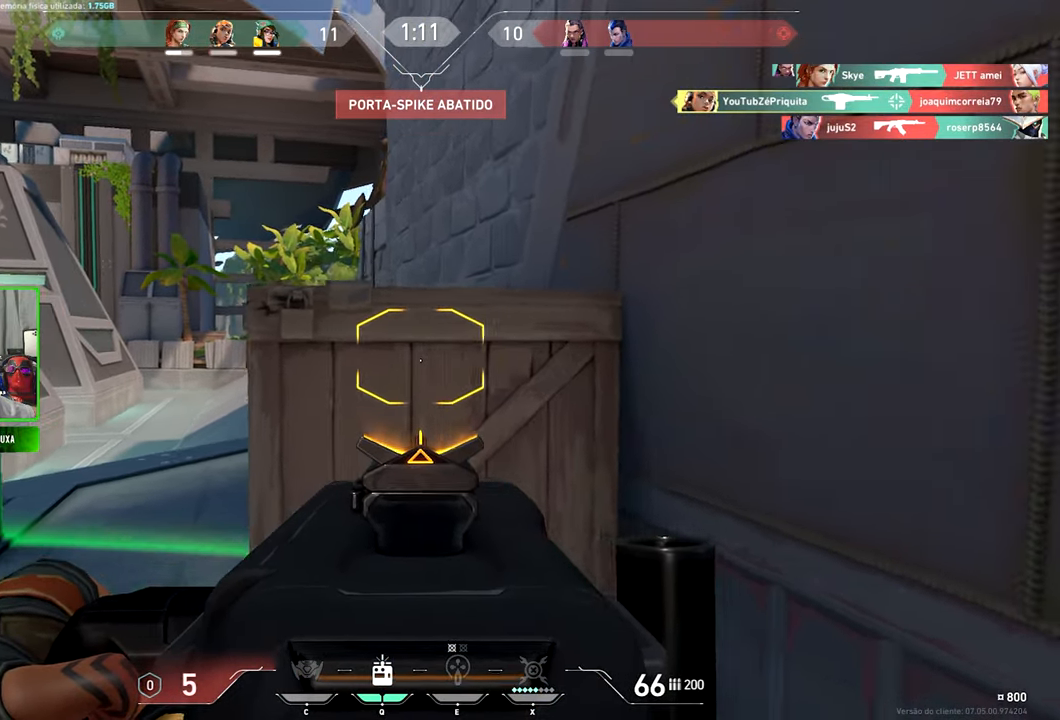
{"keys": ["d", "shift"], "mouse": ["right"], "events": [[17, "mouse_right", "up"], [117, "s", "up"], [433, "mouse_right", "down"]]}
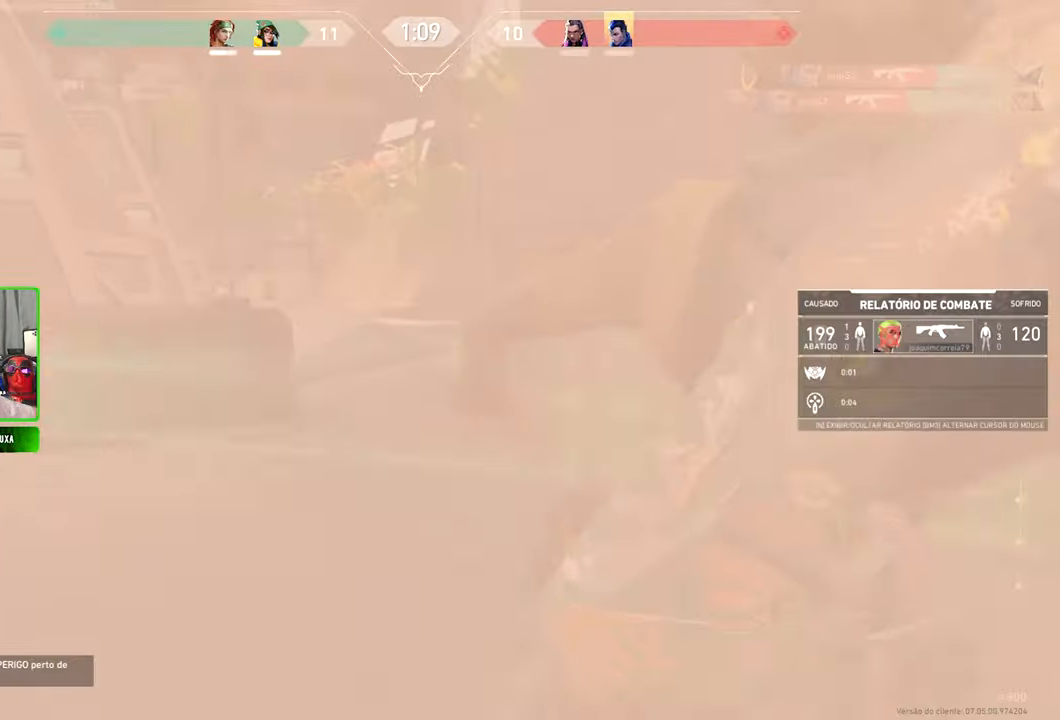
{"keys": ["a"], "mouse": [], "events": [[16, "mouse_left", "down"], [16, "shift", "up"], [50, "ctrl", "down"], [50, "d", "up"], [50, "shift", "down"], [300, "ctrl", "up"], [300, "d", "down"], [300, "mouse_left", "up"], [300, "shift", "up"], [350, "mouse_right", "up"], [483, "a", "down"], [483, "d", "up"]]}
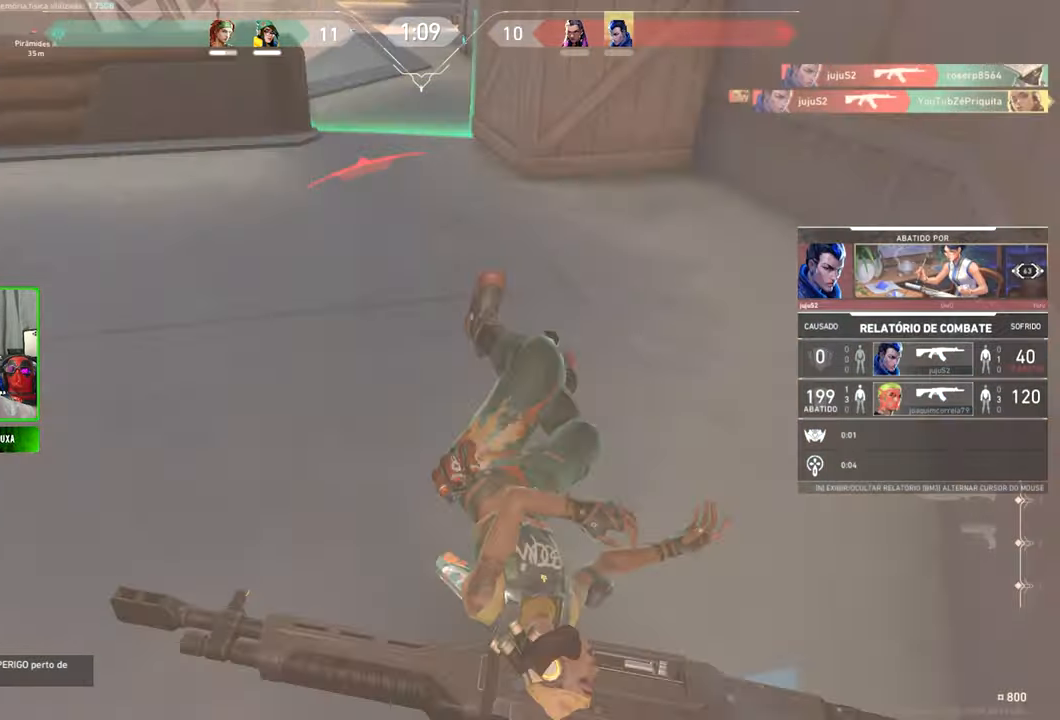
{"keys": ["caps_lock", "v"], "mouse": [], "events": [[16, "a", "up"], [16, "caps_lock", "down"], [16, "v", "down"]]}